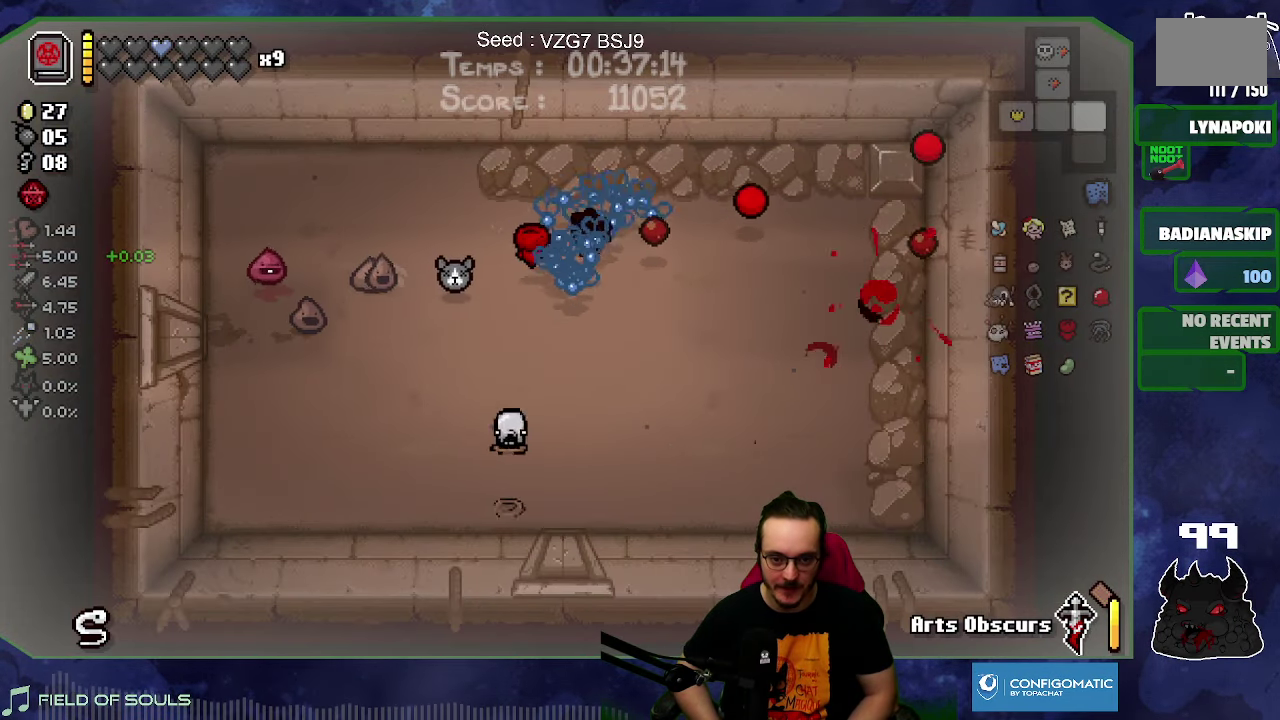
Gameplay with a controller (Xbox layout); each line is a JSON object with the inputs held at the frame after it. "button_events" lists button changes between this image and that frame as [ms after this image, input, new state], when the widget could be followed in between (sticks are given only as held states). Not read: L3 R3.
{"buttons": [], "left_stick": "center", "right_stick": "down", "button_events": []}
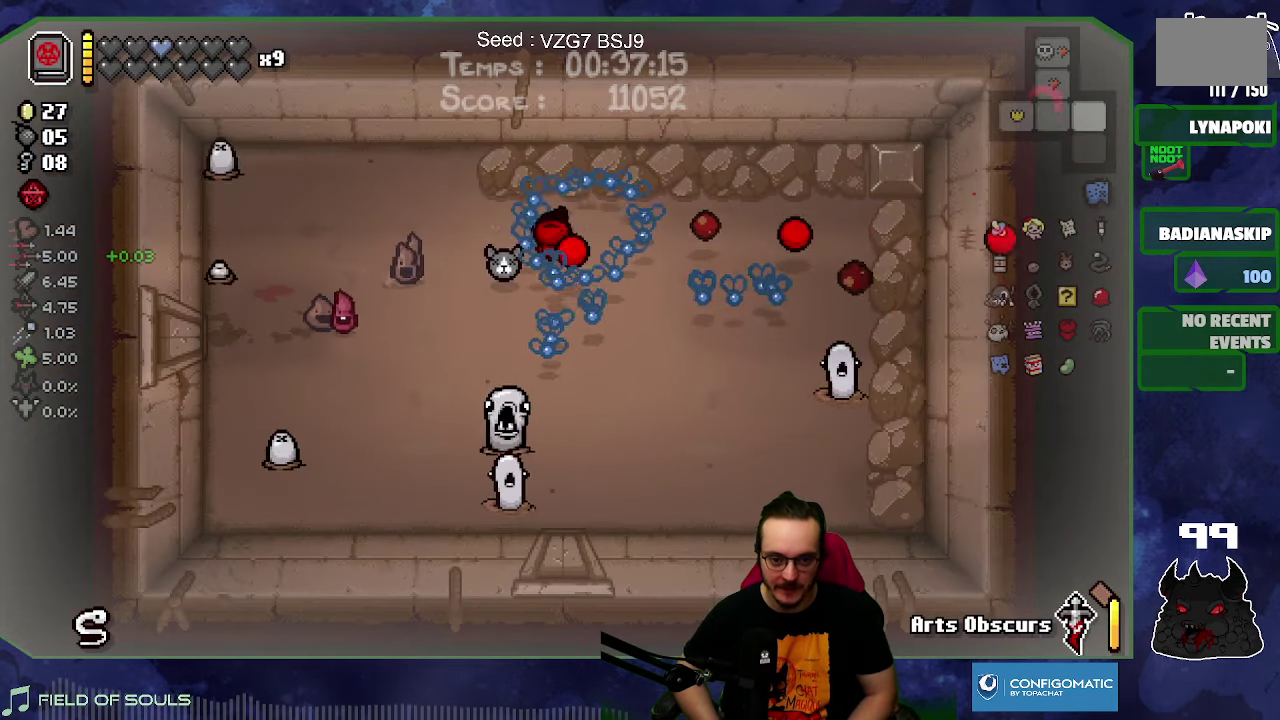
{"buttons": [], "left_stick": "center", "right_stick": "down", "button_events": []}
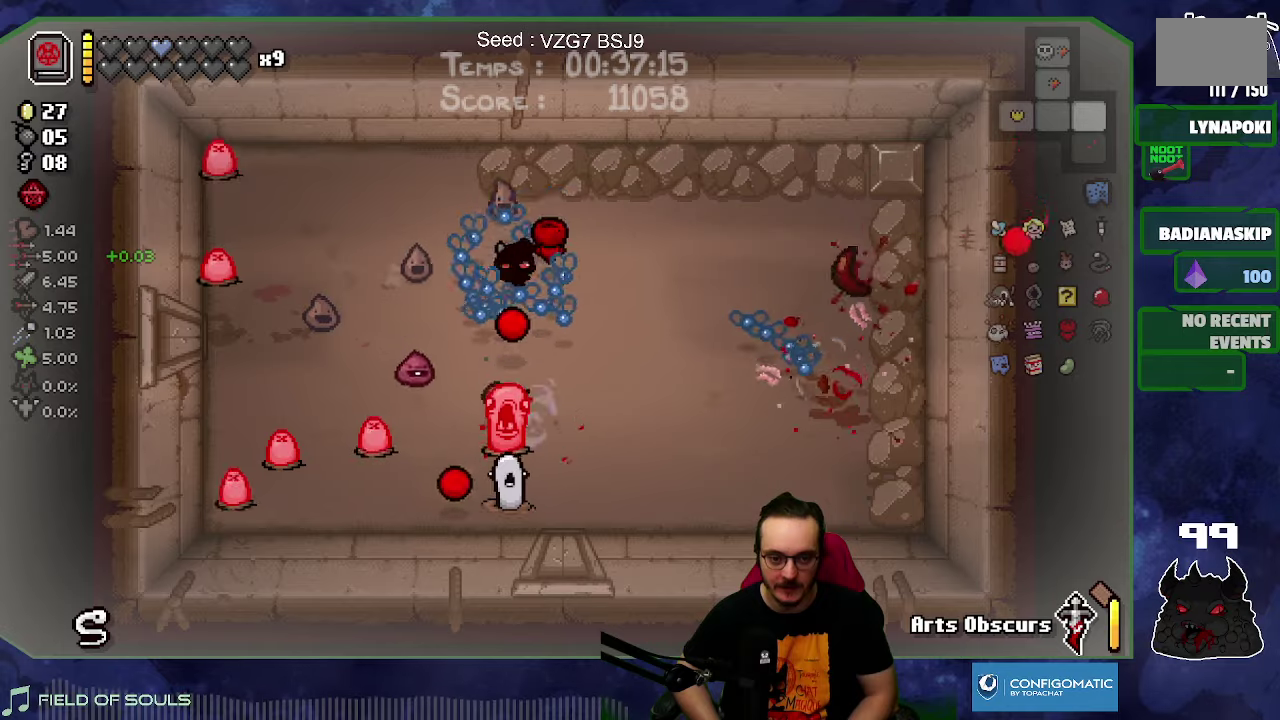
{"buttons": [], "left_stick": "up", "right_stick": "down", "button_events": []}
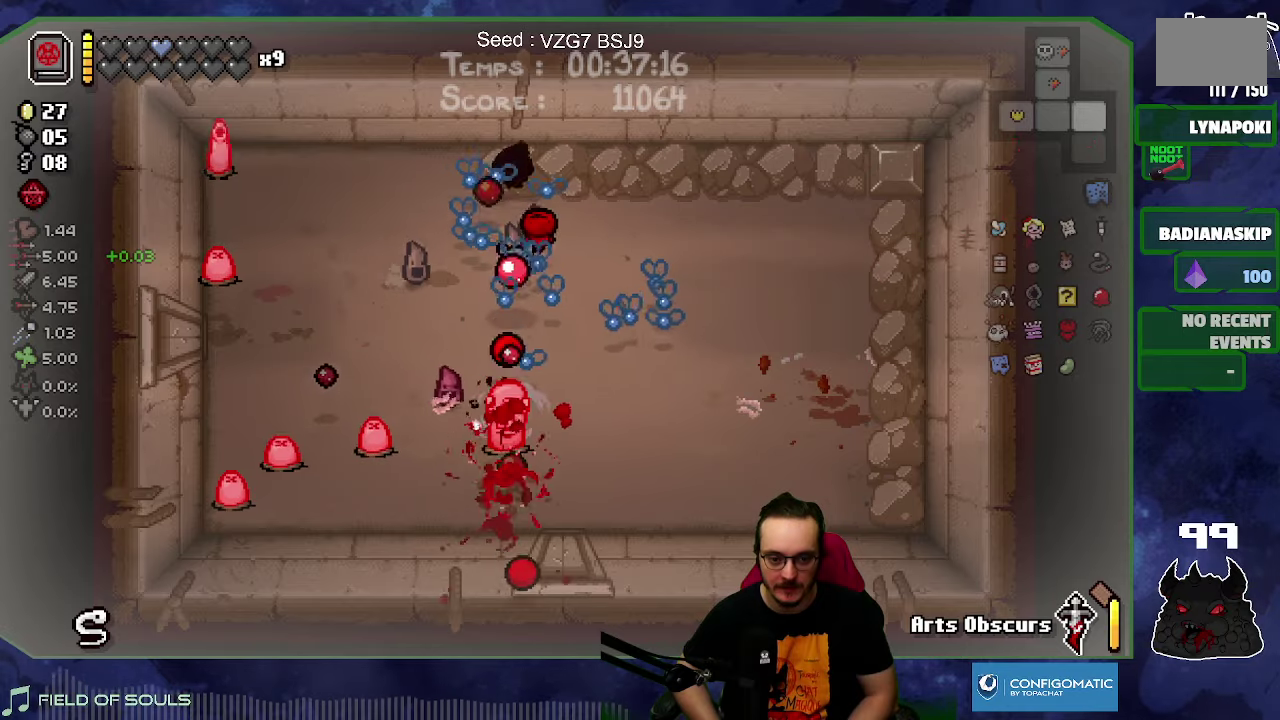
{"buttons": [], "left_stick": "center", "right_stick": "down", "button_events": []}
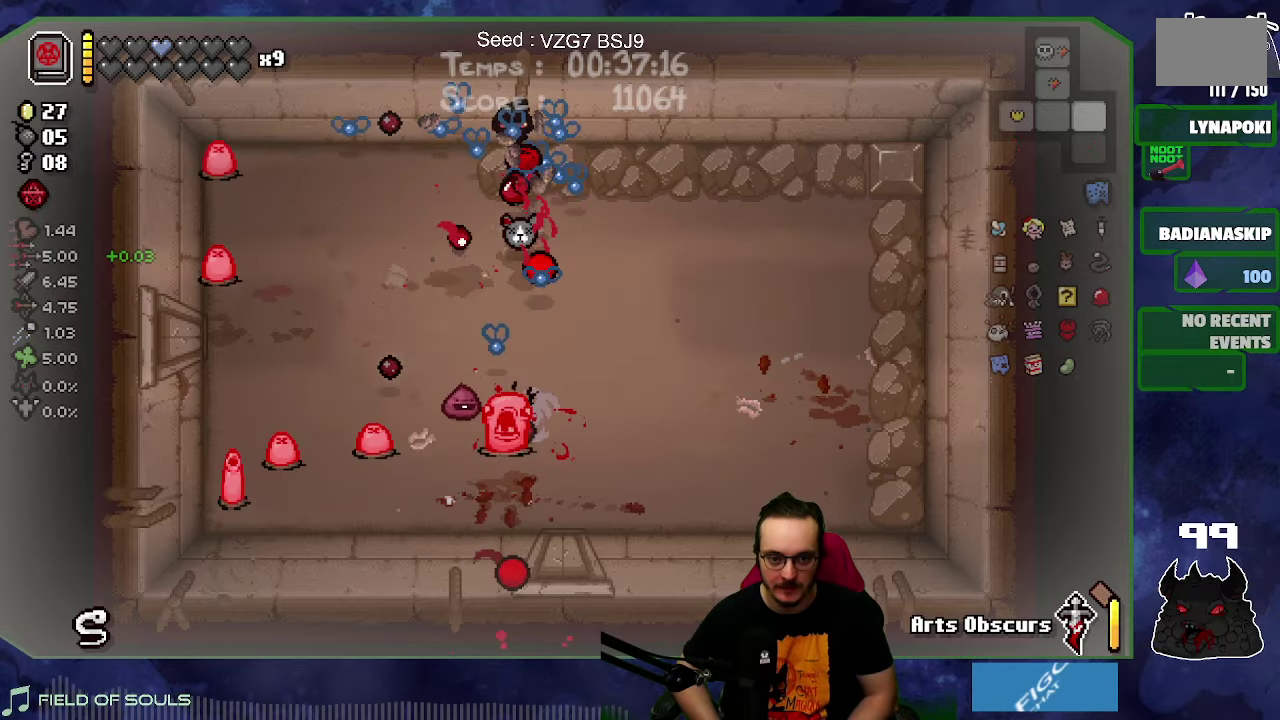
{"buttons": [], "left_stick": "down", "right_stick": "down", "button_events": []}
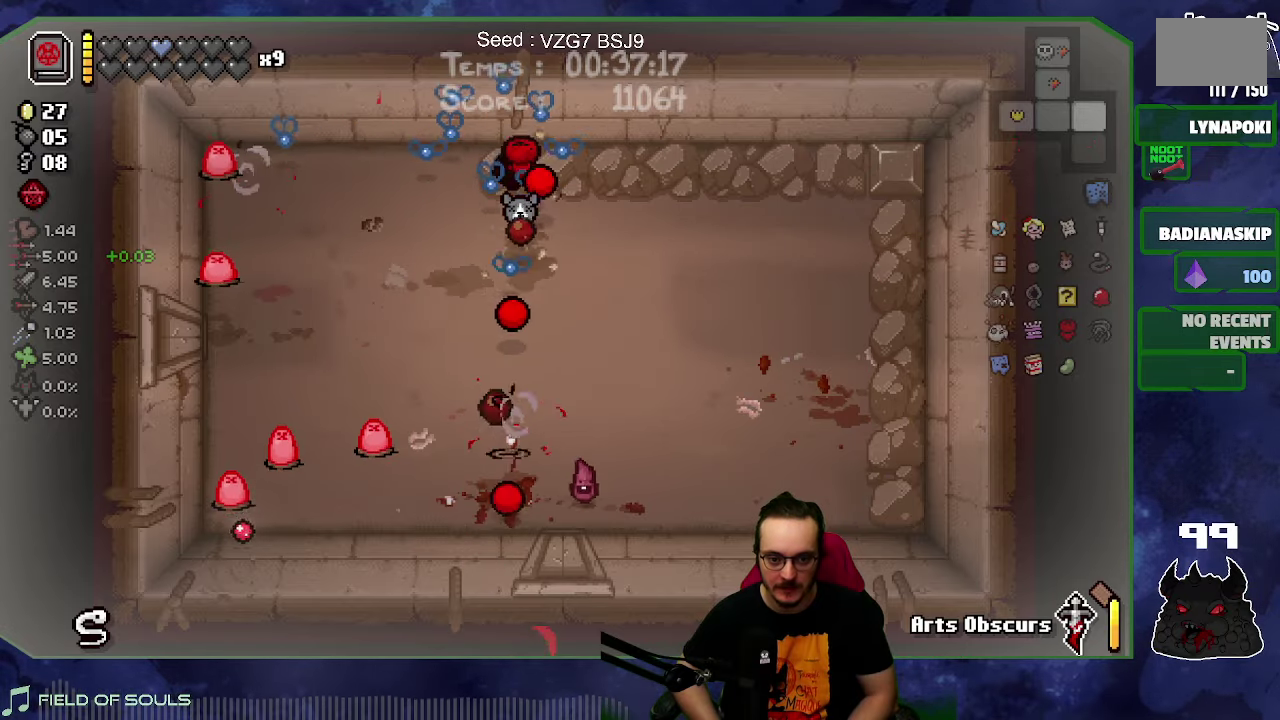
{"buttons": [], "left_stick": "left", "right_stick": "left", "button_events": []}
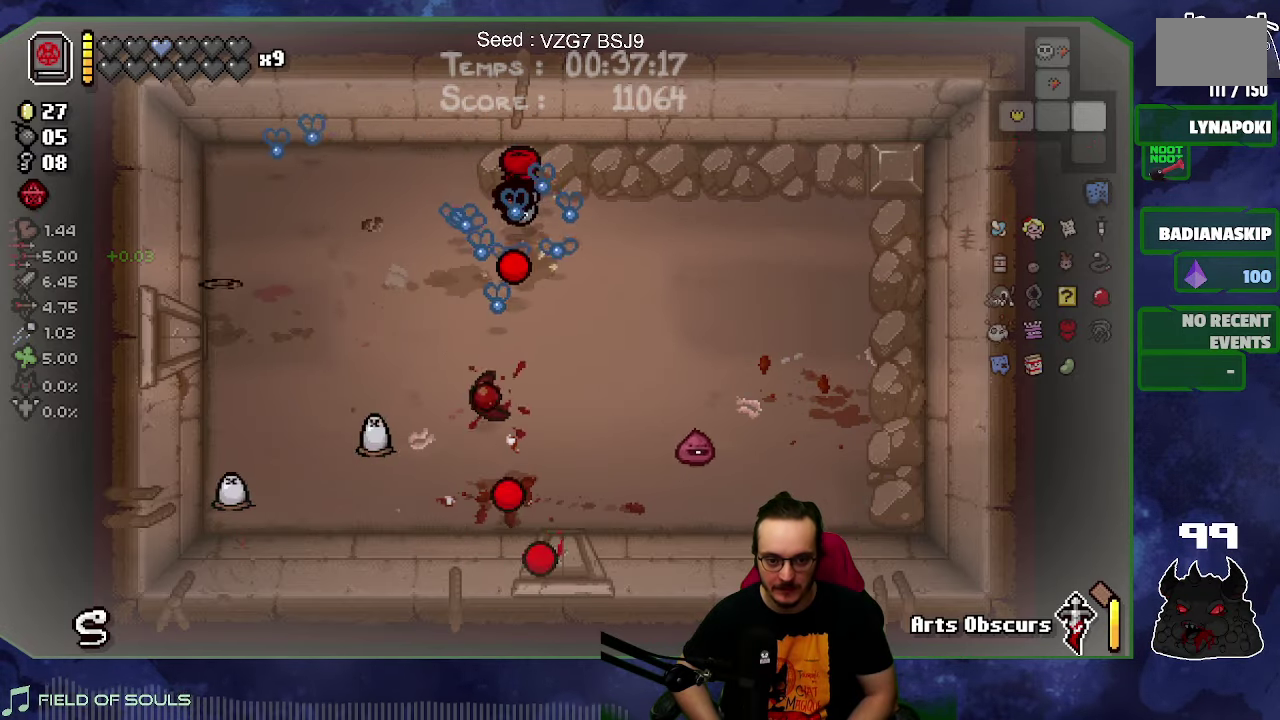
{"buttons": [], "left_stick": "down-left", "right_stick": "down", "button_events": []}
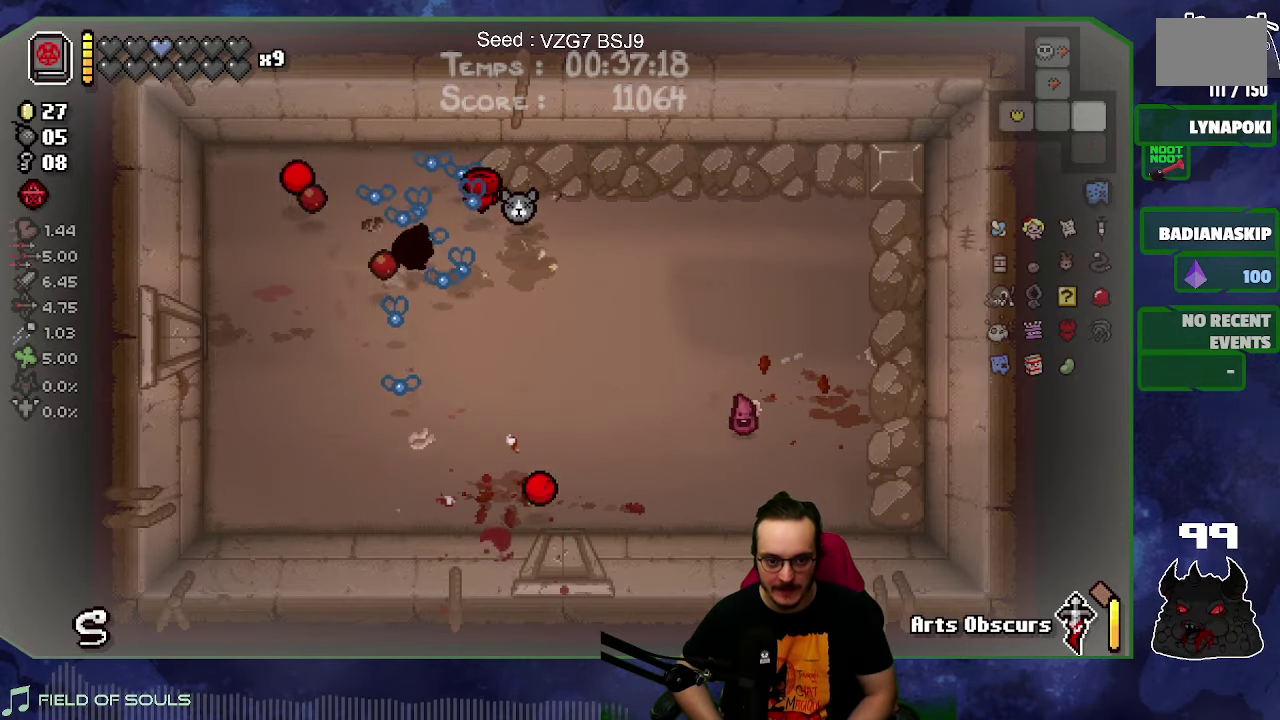
{"buttons": [], "left_stick": "right", "right_stick": "right", "button_events": []}